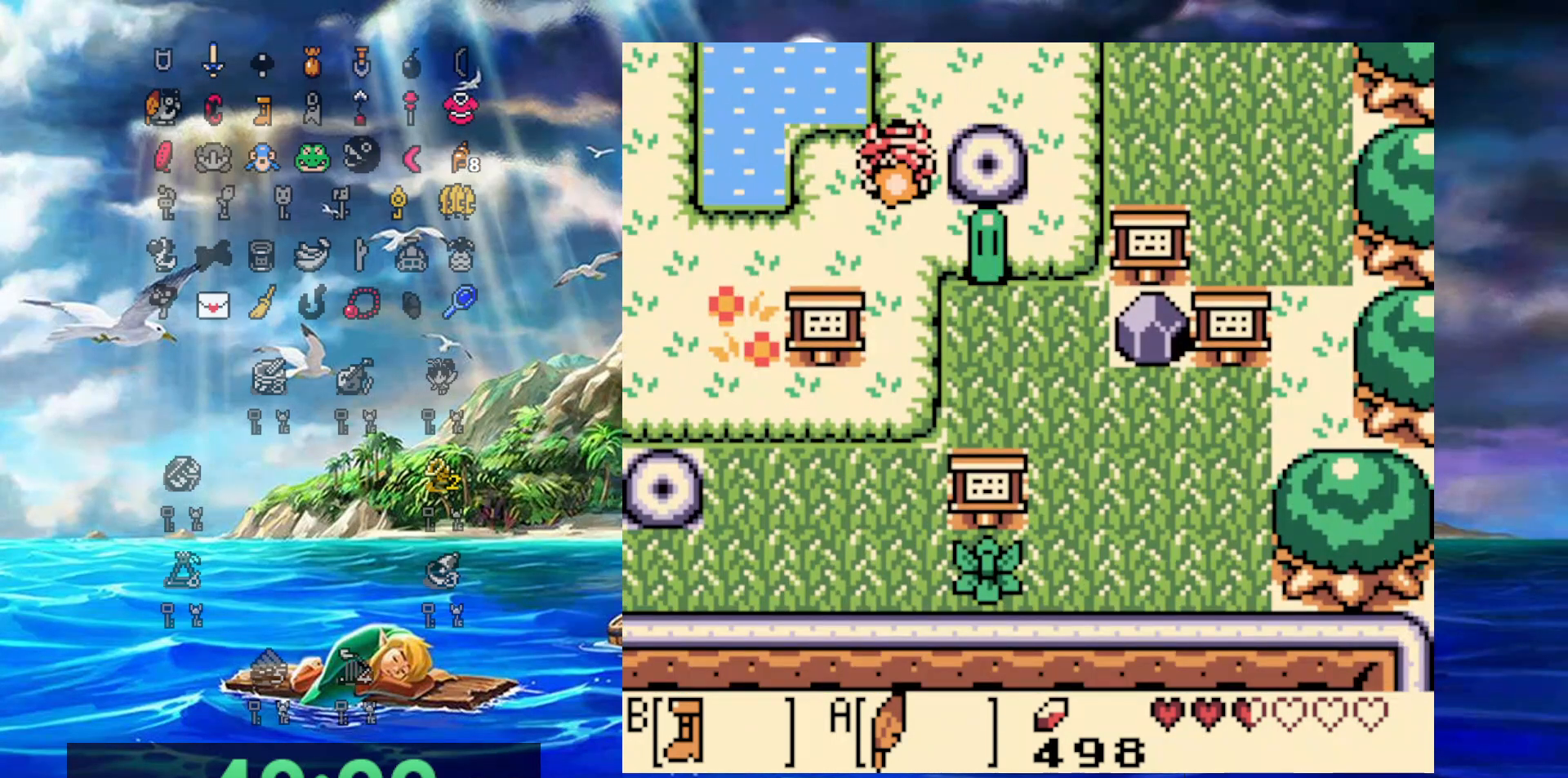
Gameplay with a controller (Nintendo layout); each line is a JSON object with the inputs held at the frame after it (dt_ms = milliseconds from this image to that frame). "events" lists button and stick changes between this image and that frame as [ms after this image, input, new state], when the widget could be followed in between. Not read: L3 R3.
{"dt_ms": 500, "buttons": ["B", "DPAD_DOWN"], "events": []}
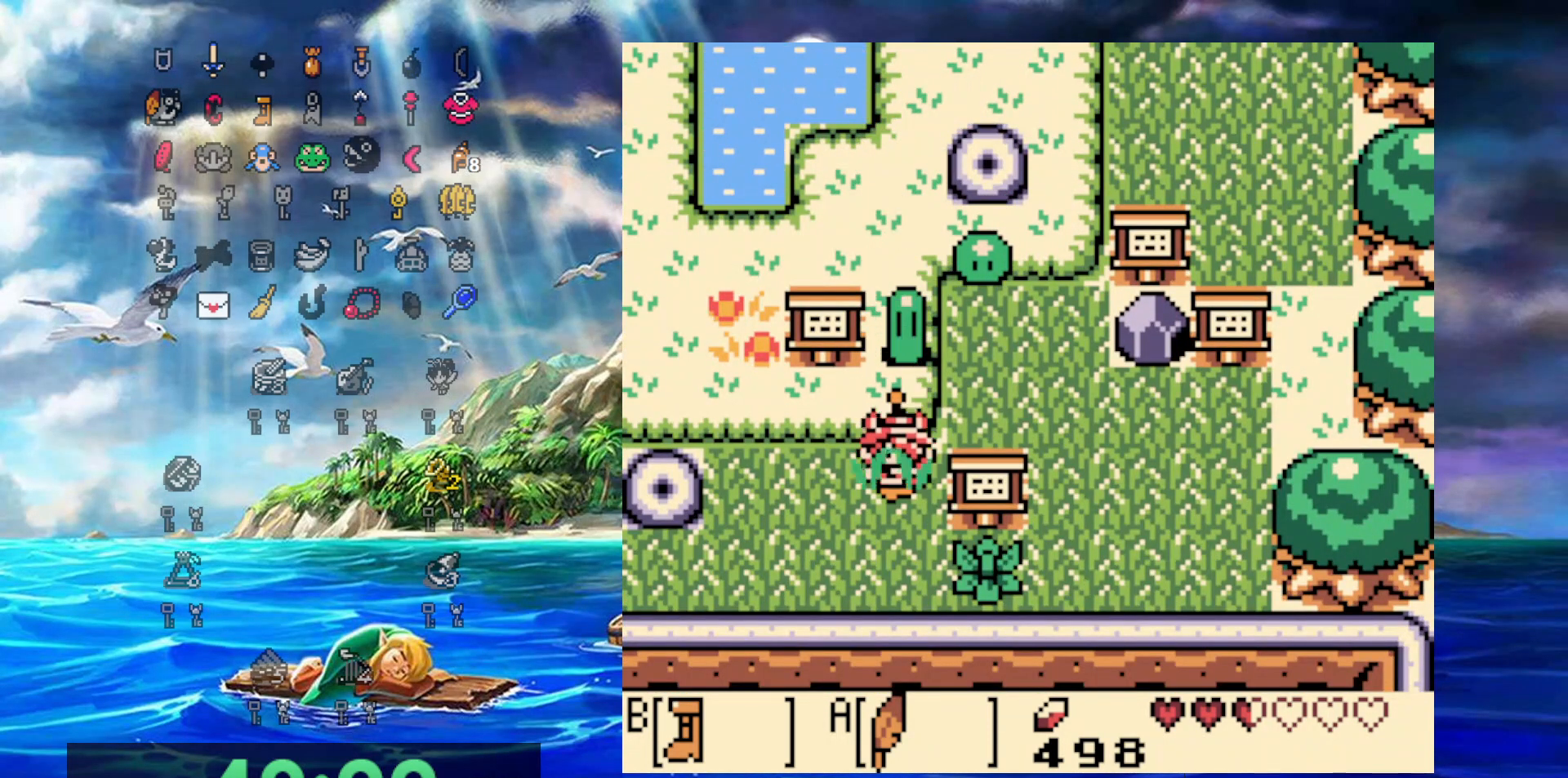
{"dt_ms": 500, "buttons": ["DPAD_UP"], "events": [[33, "A", "down"], [33, "B", "up"], [233, "DPAD_RIGHT", "down"], [267, "A", "up"], [267, "DPAD_DOWN", "up"], [383, "DPAD_UP", "down"], [467, "DPAD_RIGHT", "up"]]}
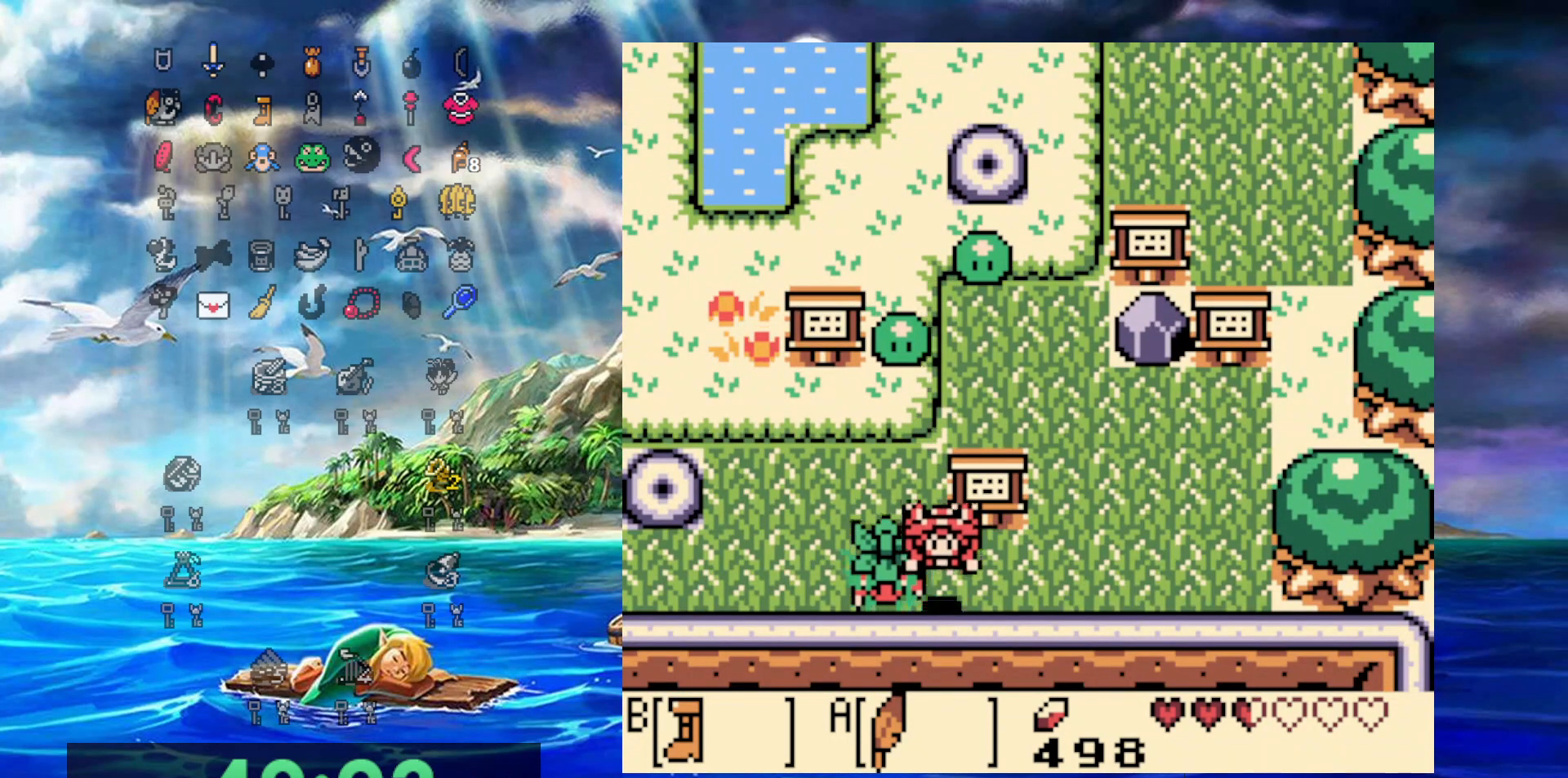
{"dt_ms": 500, "buttons": ["A"], "events": [[333, "A", "down"], [433, "DPAD_UP", "up"]]}
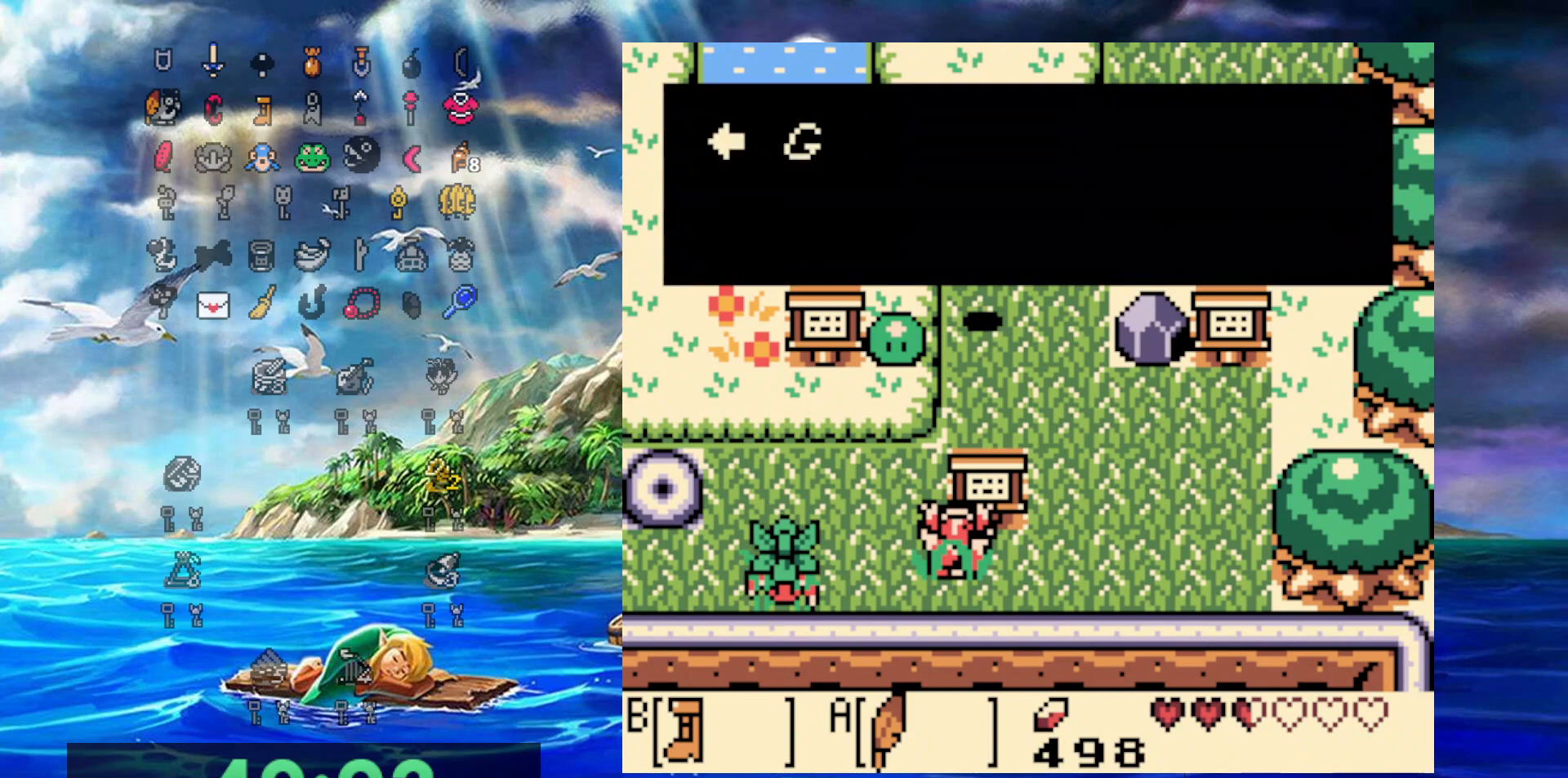
{"dt_ms": 500, "buttons": ["A", "DPAD_LEFT"], "events": [[133, "A", "up"], [250, "DPAD_LEFT", "down"], [417, "A", "down"]]}
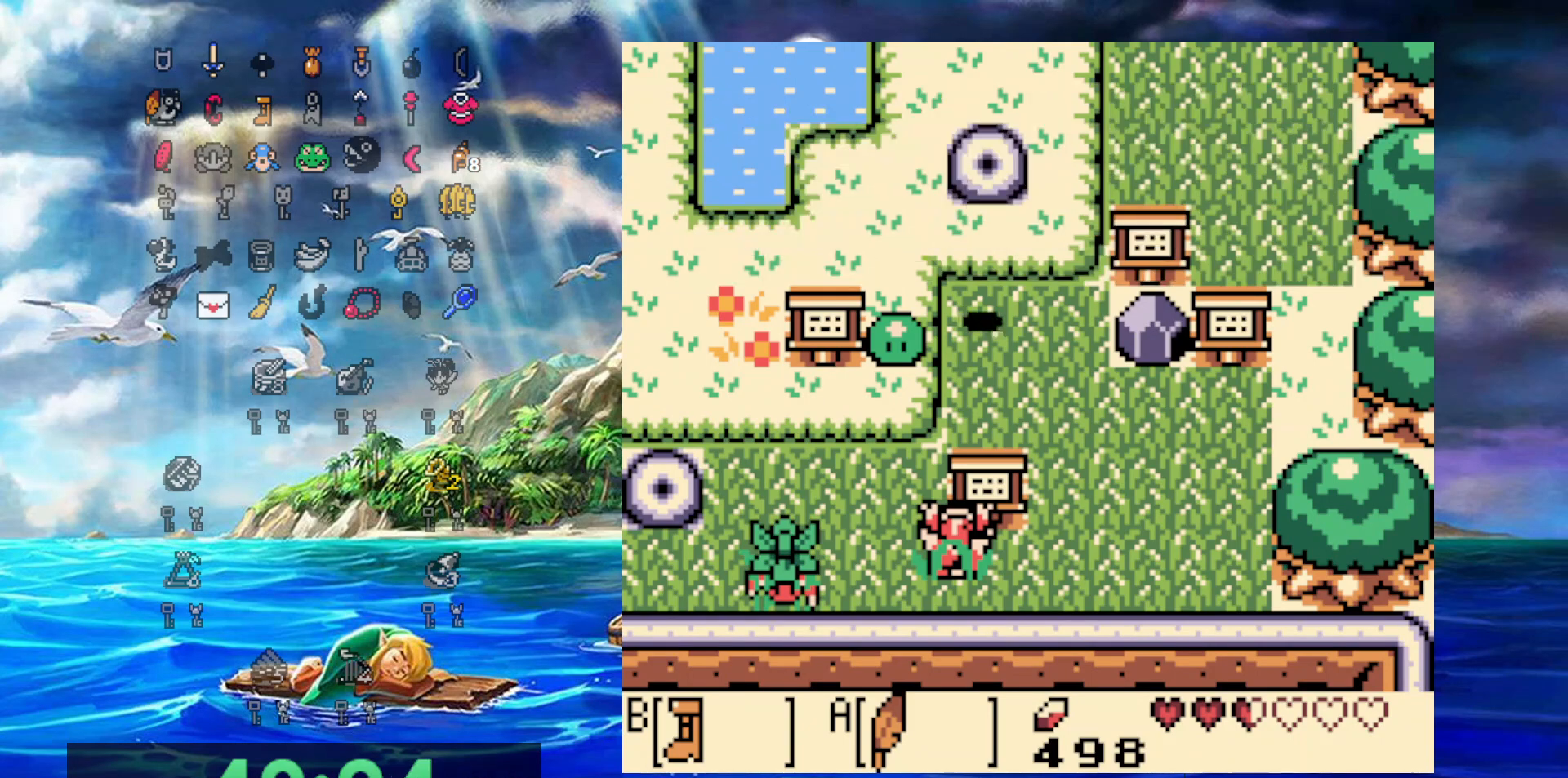
{"dt_ms": 500, "buttons": ["DPAD_UP", "DPAD_LEFT"], "events": [[117, "A", "up"], [200, "DPAD_UP", "down"]]}
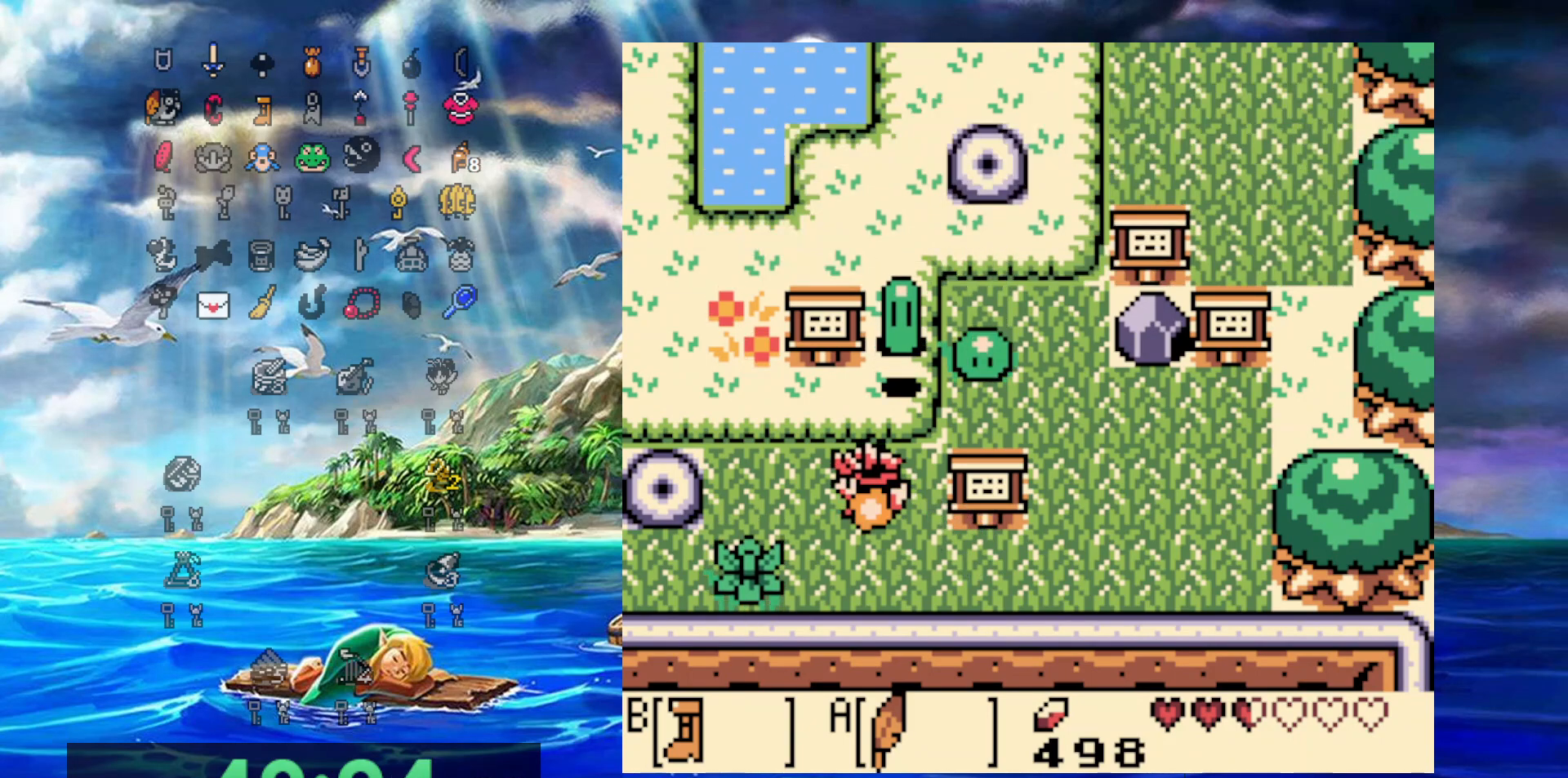
{"dt_ms": 500, "buttons": ["B", "DPAD_LEFT"], "events": [[17, "B", "down"], [383, "DPAD_UP", "up"]]}
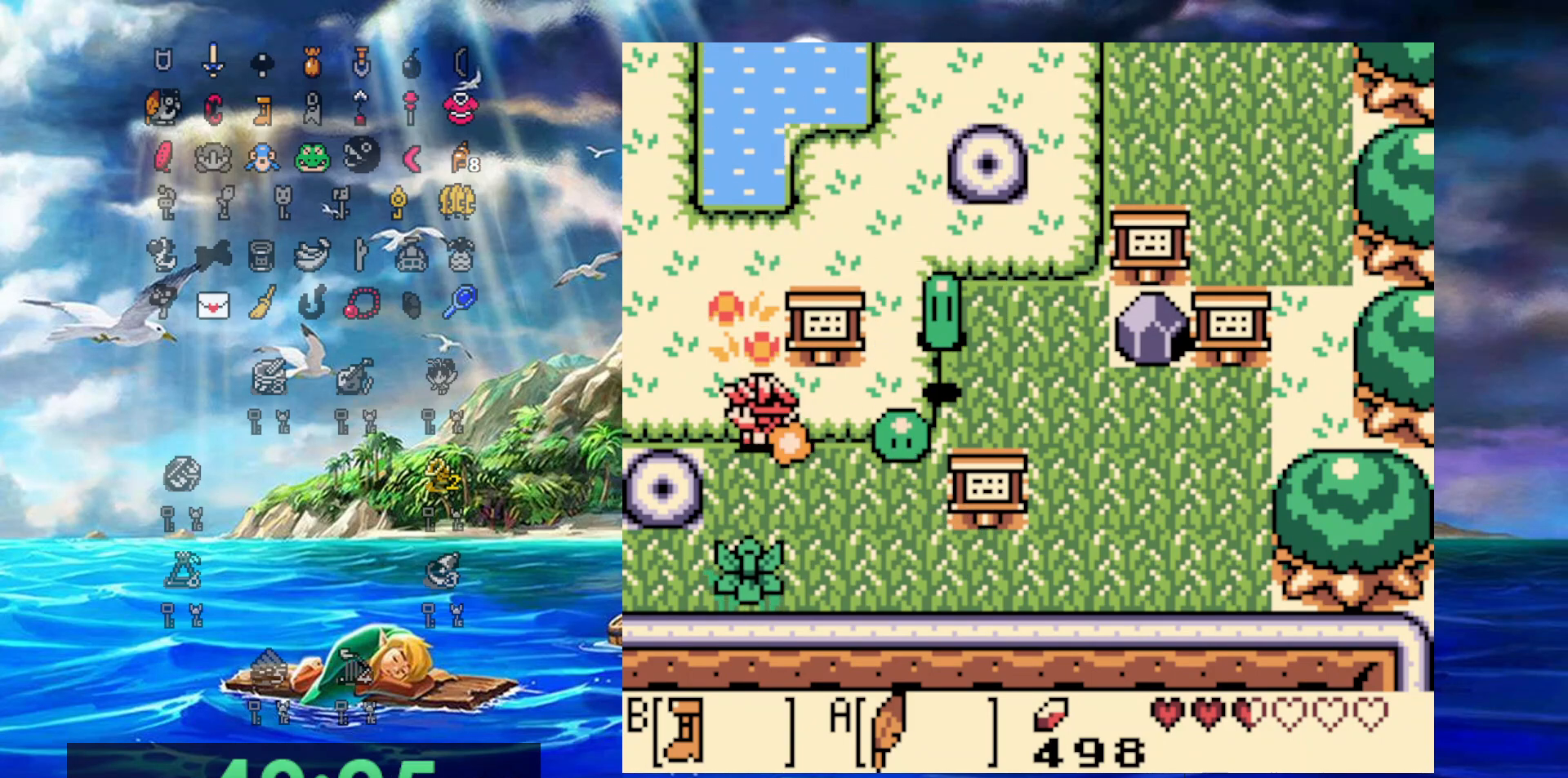
{"dt_ms": 500, "buttons": ["B", "DPAD_LEFT"], "events": []}
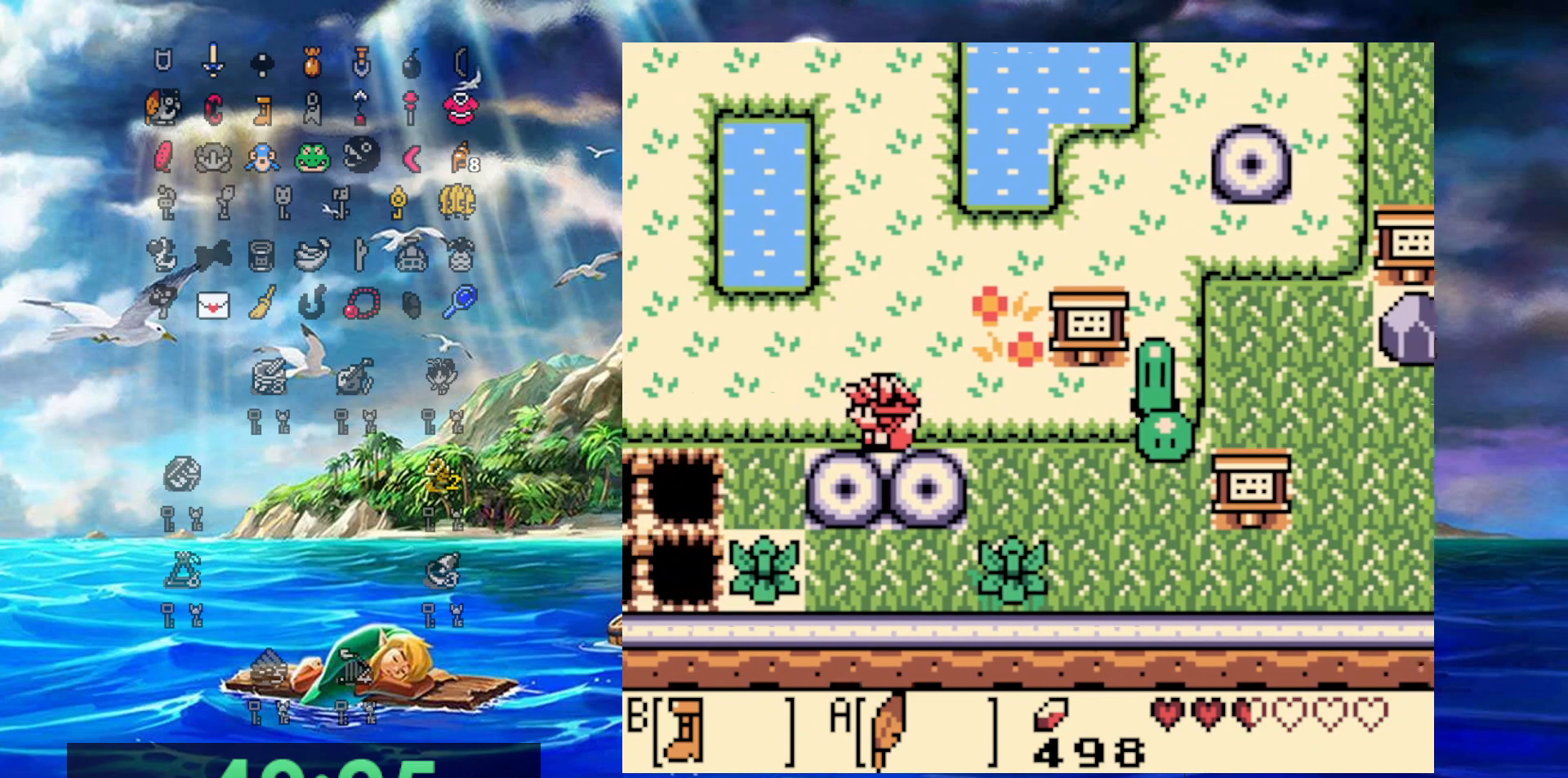
{"dt_ms": 1000, "buttons": [], "events": [[333, "B", "up"], [367, "DPAD_DOWN", "down"], [683, "DPAD_LEFT", "up"], [767, "DPAD_RIGHT", "down"], [867, "DPAD_RIGHT", "up"], [1000, "DPAD_DOWN", "up"]]}
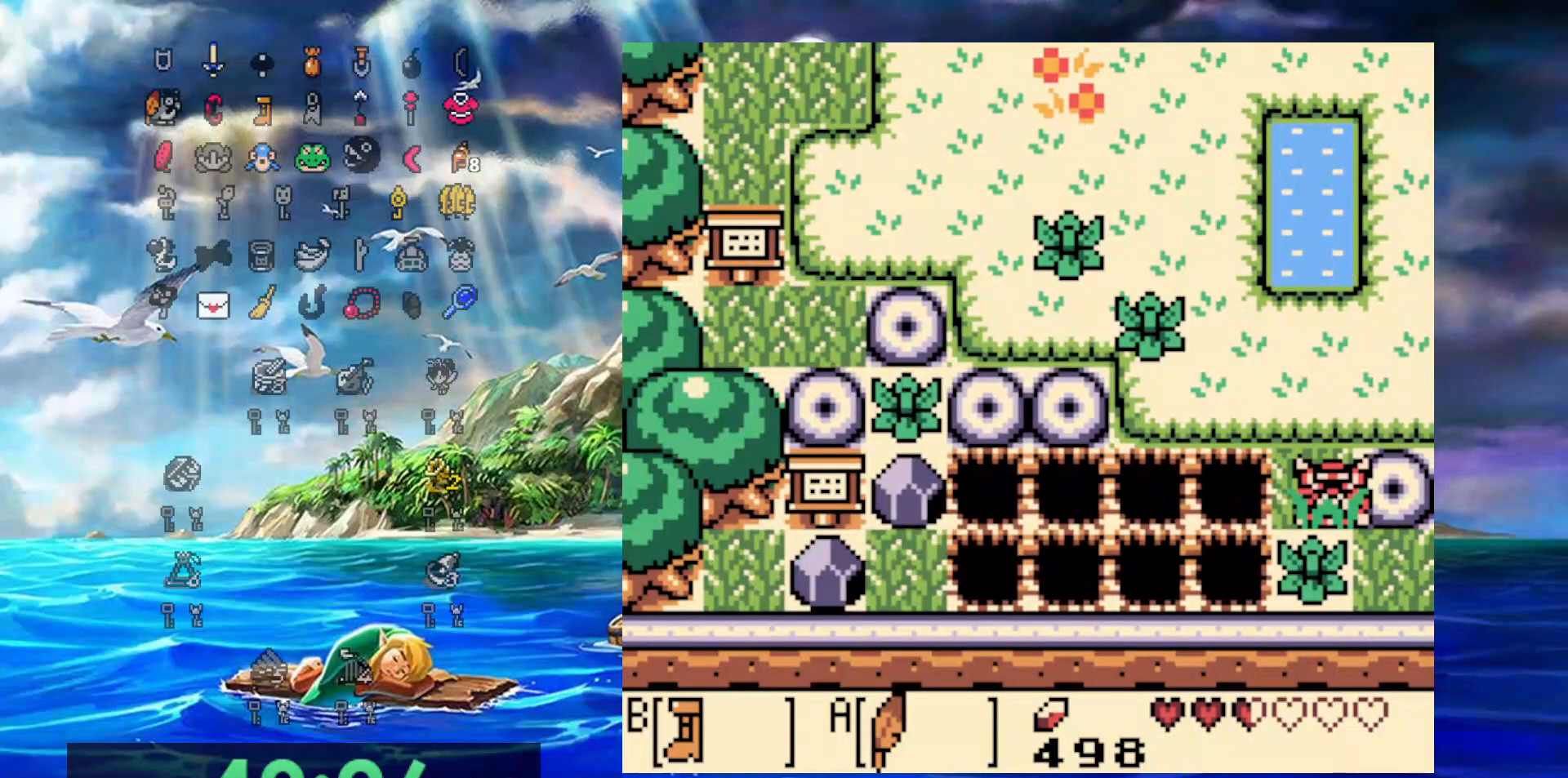
{"dt_ms": 500, "buttons": ["B"], "events": [[200, "DPAD_LEFT", "down"], [300, "DPAD_LEFT", "up"], [400, "B", "down"]]}
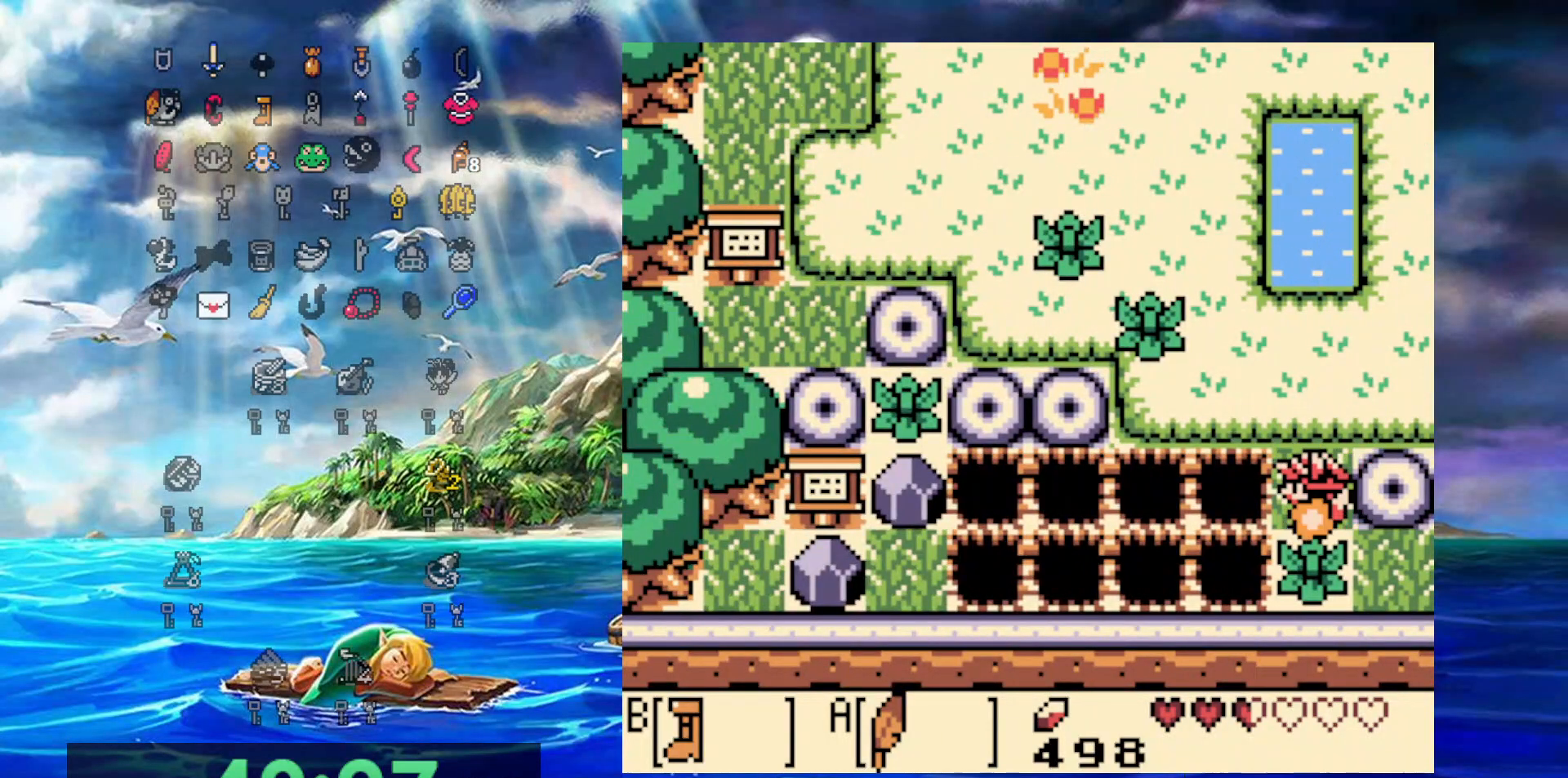
{"dt_ms": 500, "buttons": ["A", "B"], "events": [[433, "A", "down"]]}
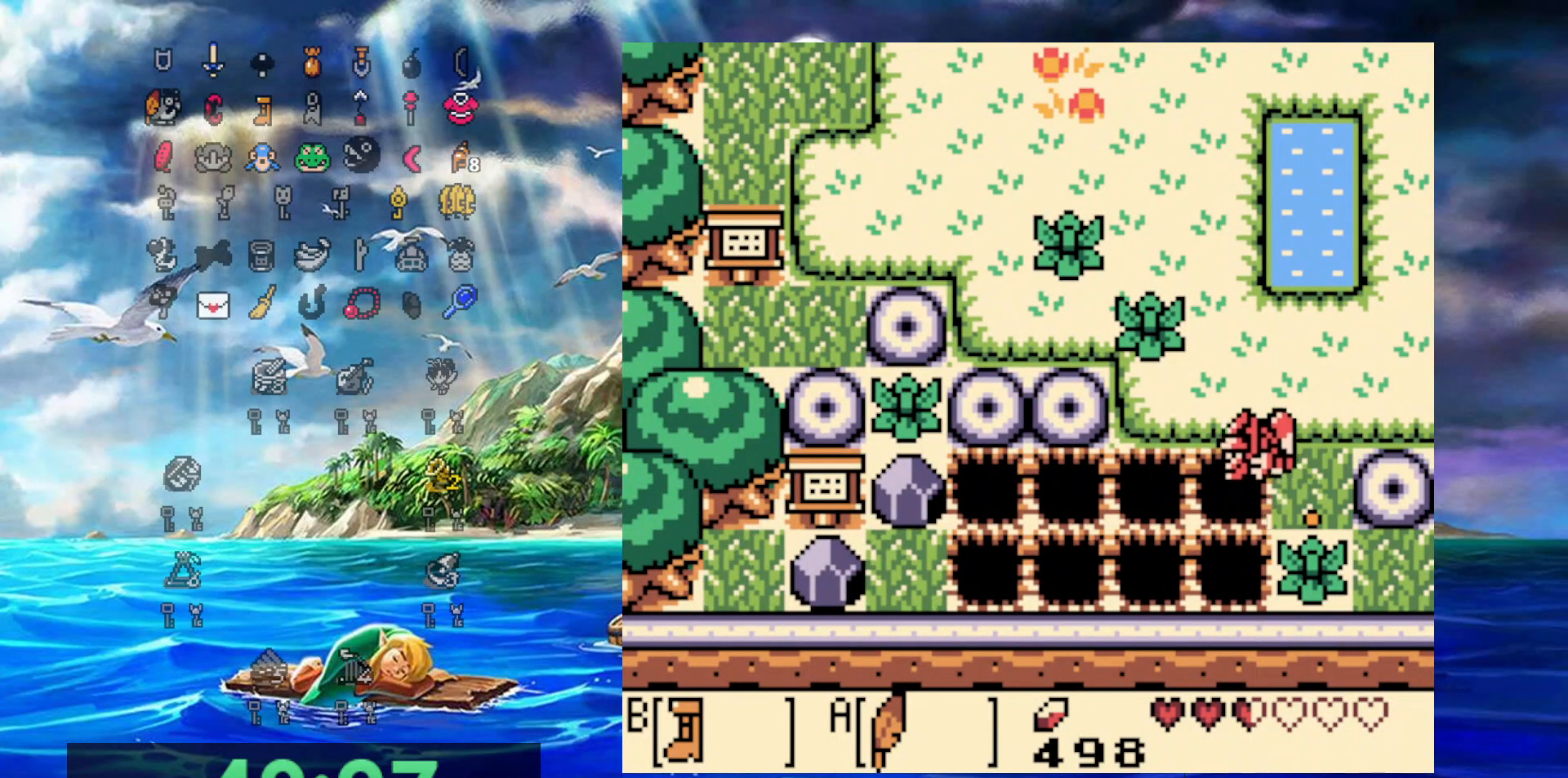
{"dt_ms": 1000, "buttons": [], "events": [[317, "A", "up"], [350, "B", "up"], [350, "DPAD_DOWN", "down"], [350, "DPAD_LEFT", "down"], [600, "DPAD_DOWN", "up"], [617, "DPAD_LEFT", "up"]]}
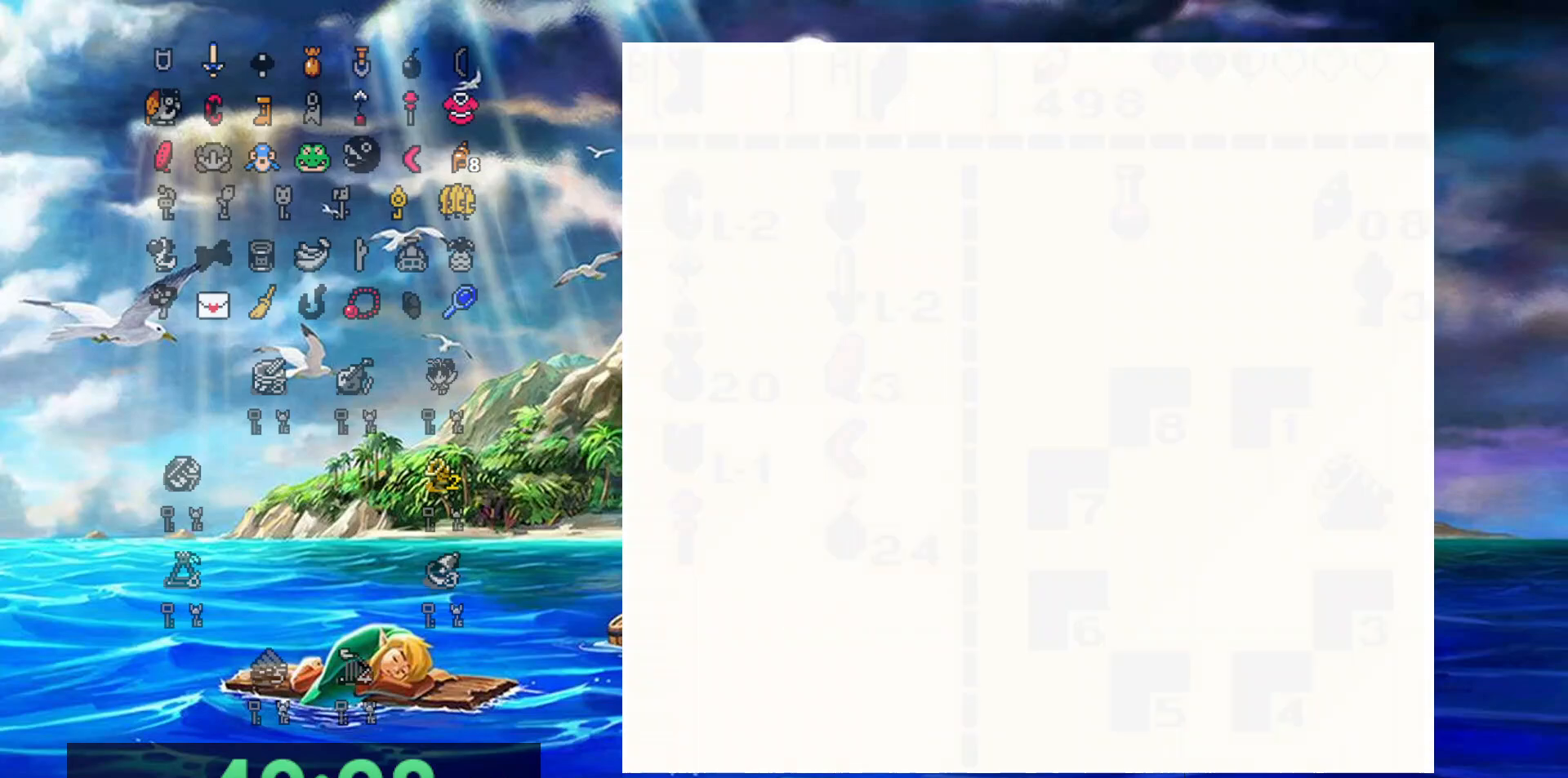
{"dt_ms": 500, "buttons": [], "events": []}
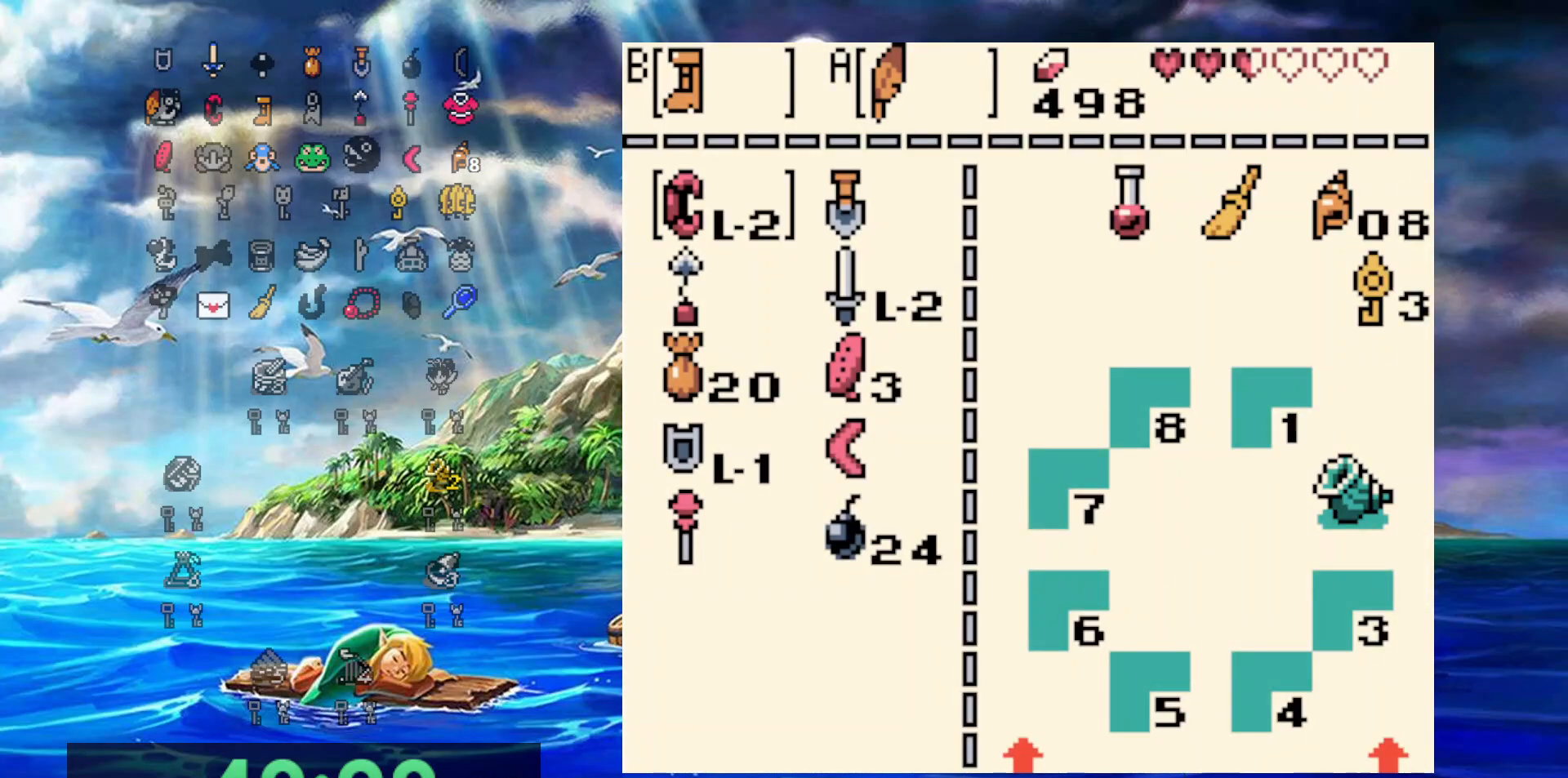
{"dt_ms": 500, "buttons": [], "events": [[333, "DPAD_DOWN", "down"], [467, "DPAD_DOWN", "up"]]}
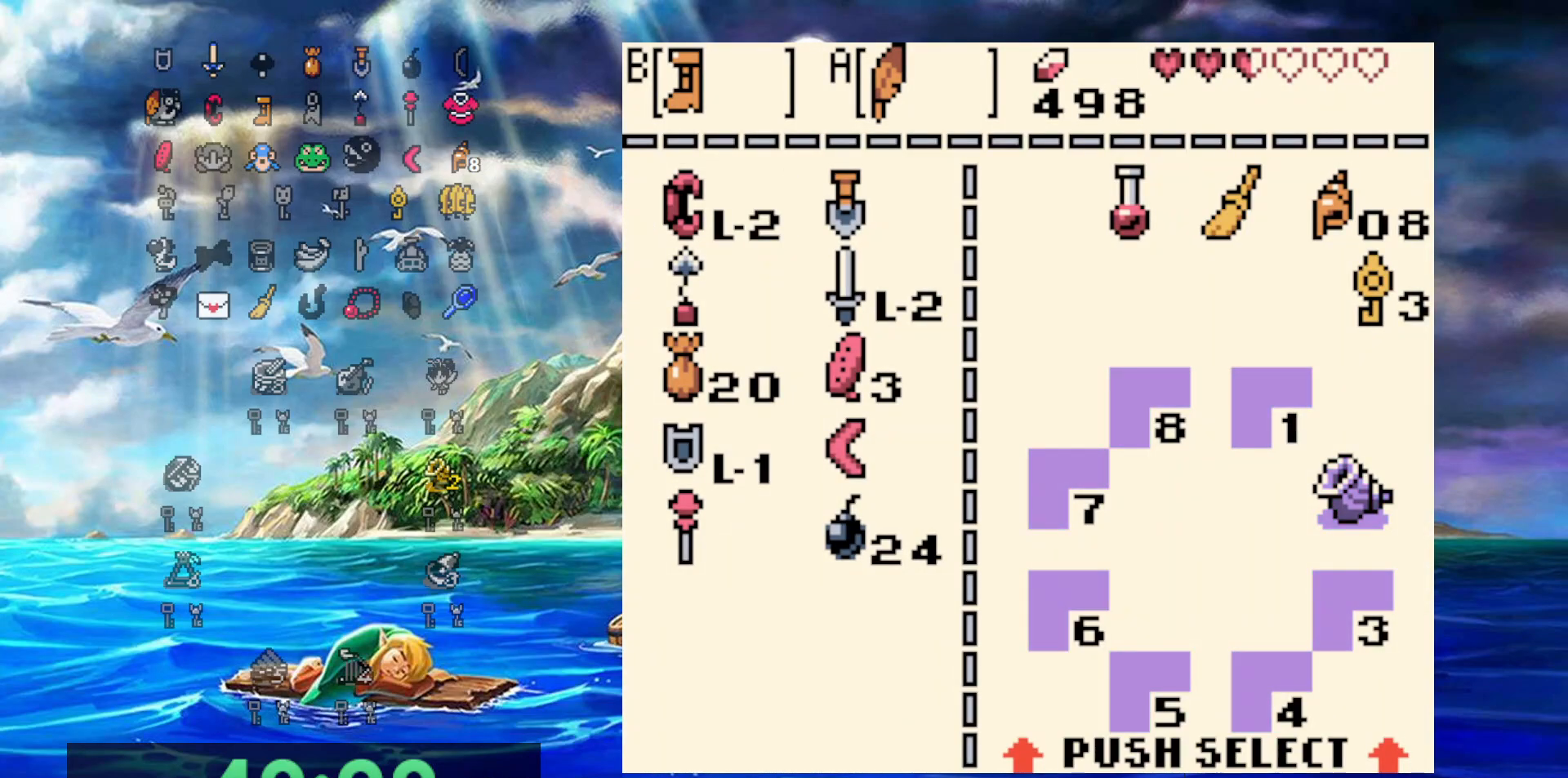
{"dt_ms": 500, "buttons": ["A", "DPAD_UP"], "events": [[117, "B", "down"], [233, "B", "up"], [433, "DPAD_UP", "down"], [500, "A", "down"]]}
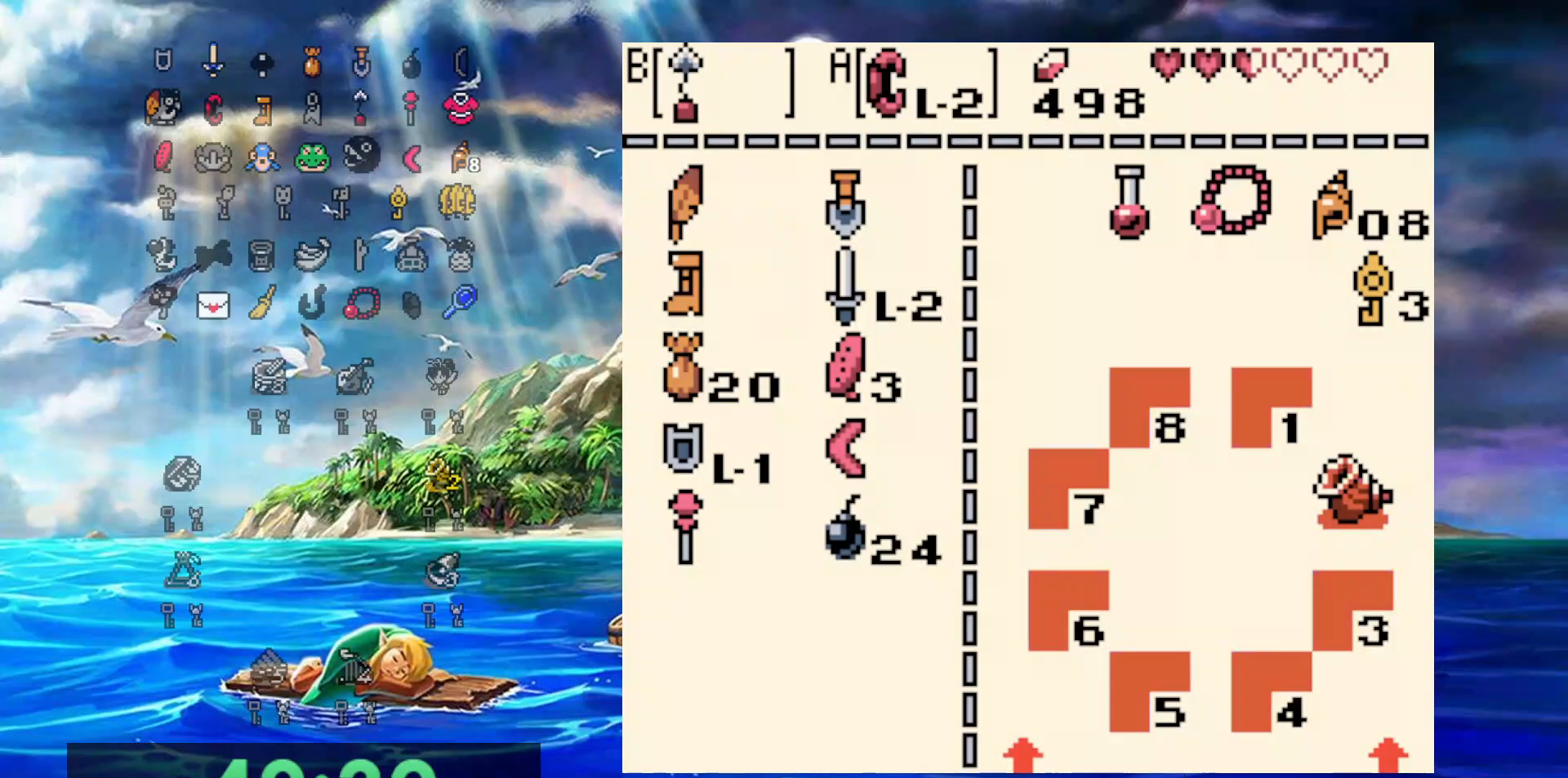
{"dt_ms": 500, "buttons": ["DPAD_DOWN", "DPAD_LEFT"], "events": [[50, "DPAD_UP", "up"], [100, "A", "up"], [300, "DPAD_DOWN", "down"], [300, "DPAD_LEFT", "down"]]}
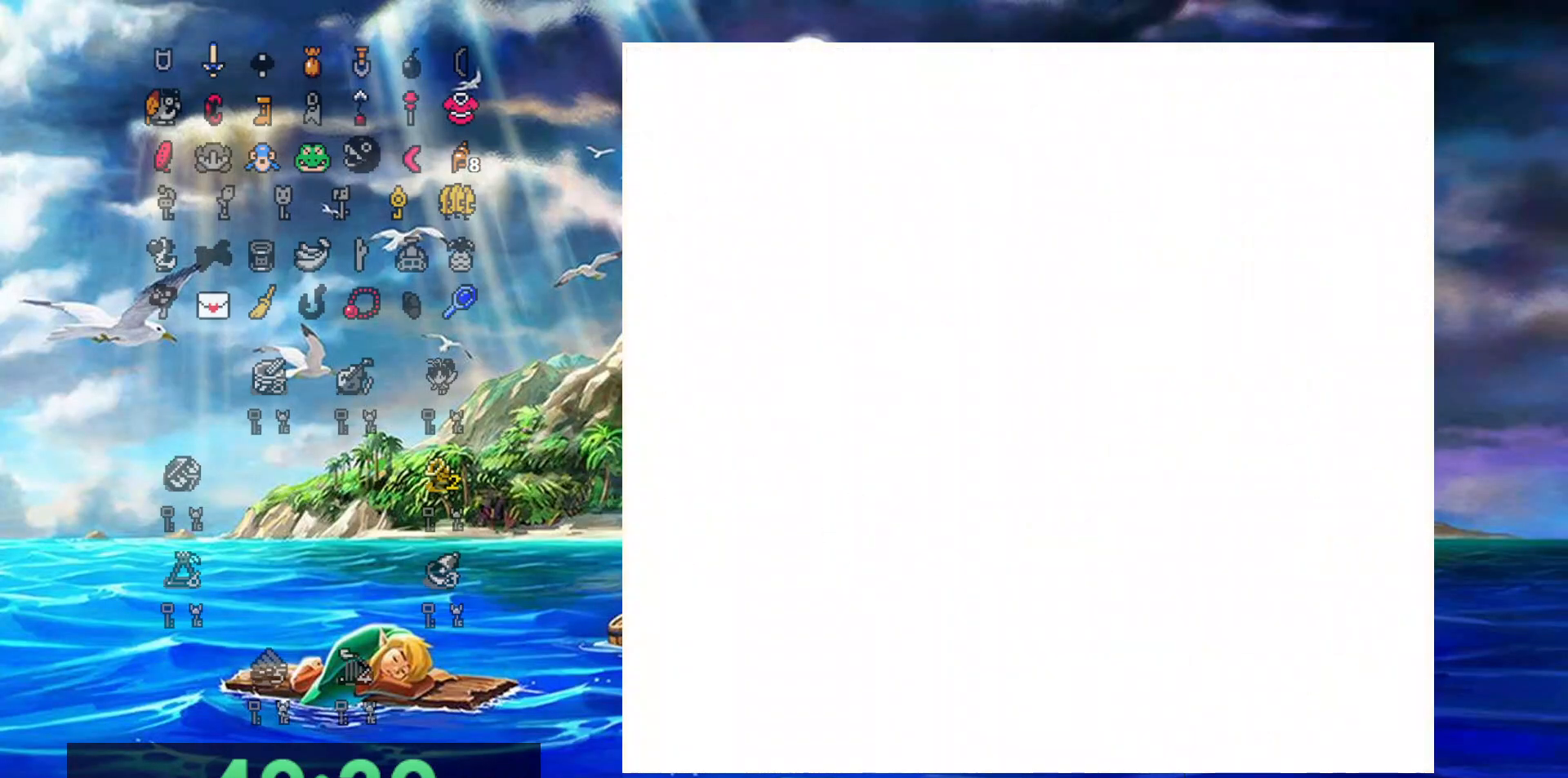
{"dt_ms": 500, "buttons": ["DPAD_DOWN", "DPAD_LEFT"], "events": []}
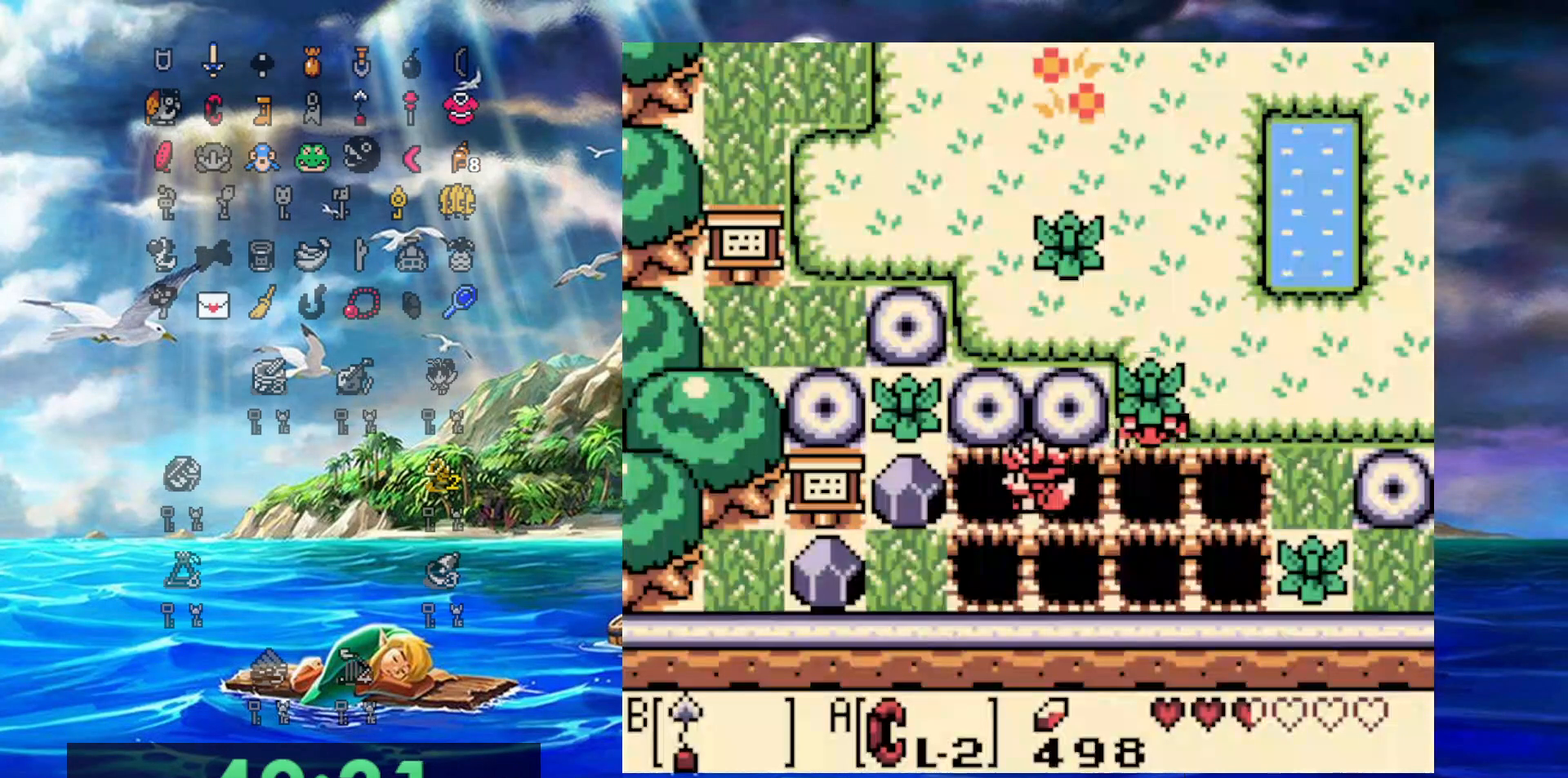
{"dt_ms": 500, "buttons": ["B", "DPAD_DOWN", "DPAD_LEFT"], "events": [[200, "B", "down"], [417, "B", "up"], [467, "B", "down"]]}
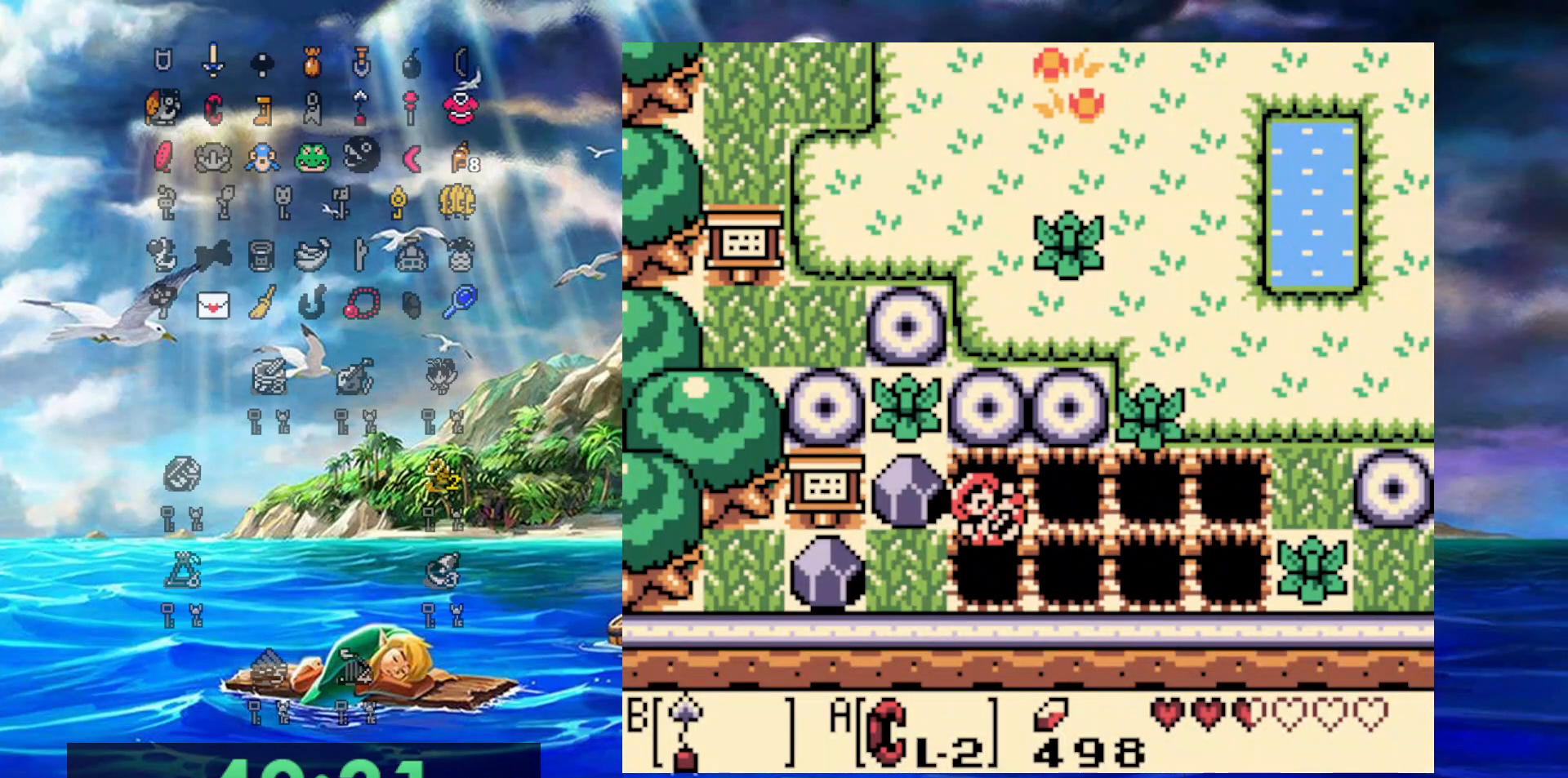
{"dt_ms": 500, "buttons": [], "events": [[133, "B", "up"], [183, "B", "down"], [317, "B", "up"], [367, "DPAD_DOWN", "up"], [367, "DPAD_LEFT", "up"]]}
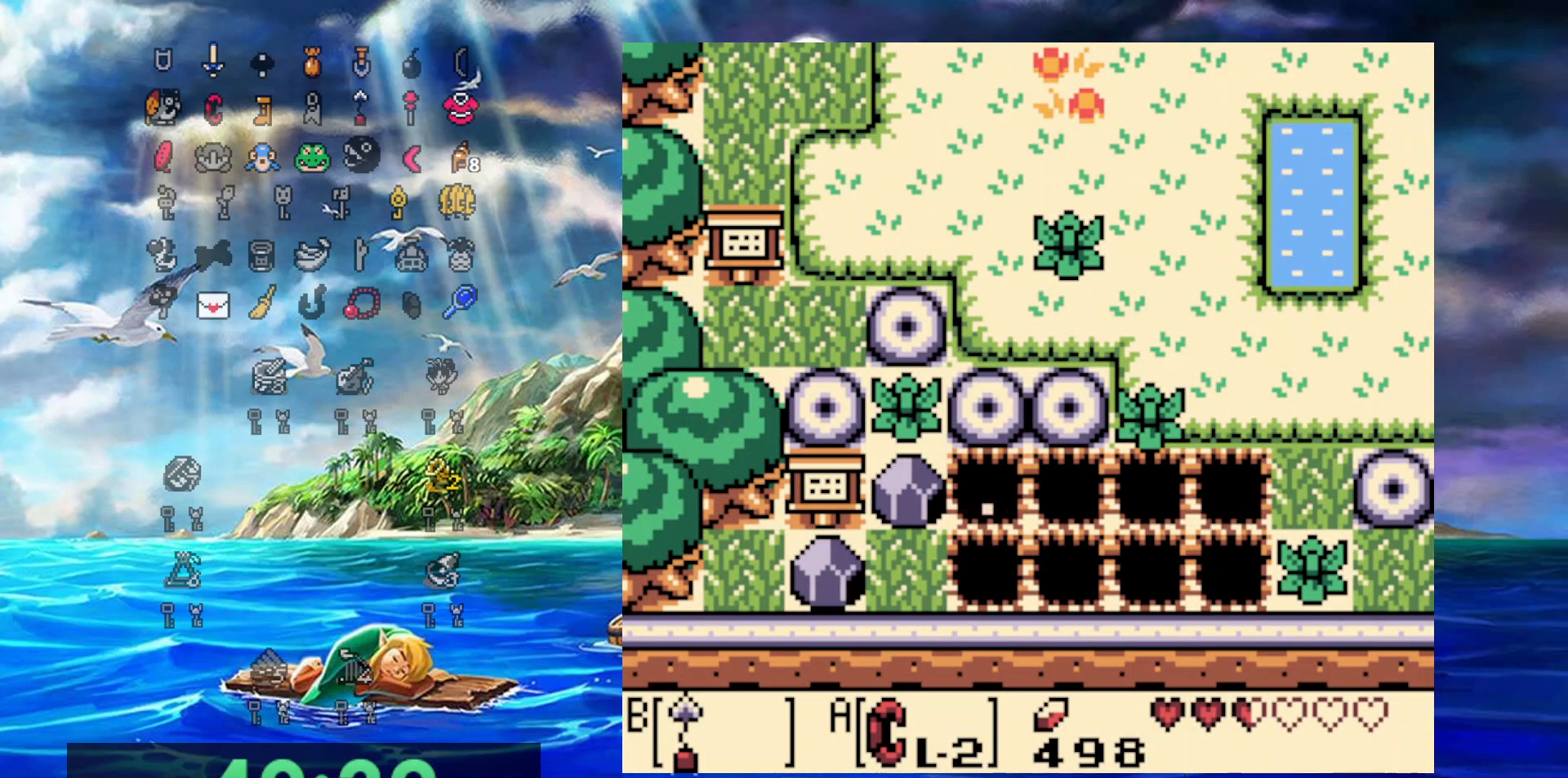
{"dt_ms": 500, "buttons": ["DPAD_DOWN"], "events": [[450, "DPAD_DOWN", "down"]]}
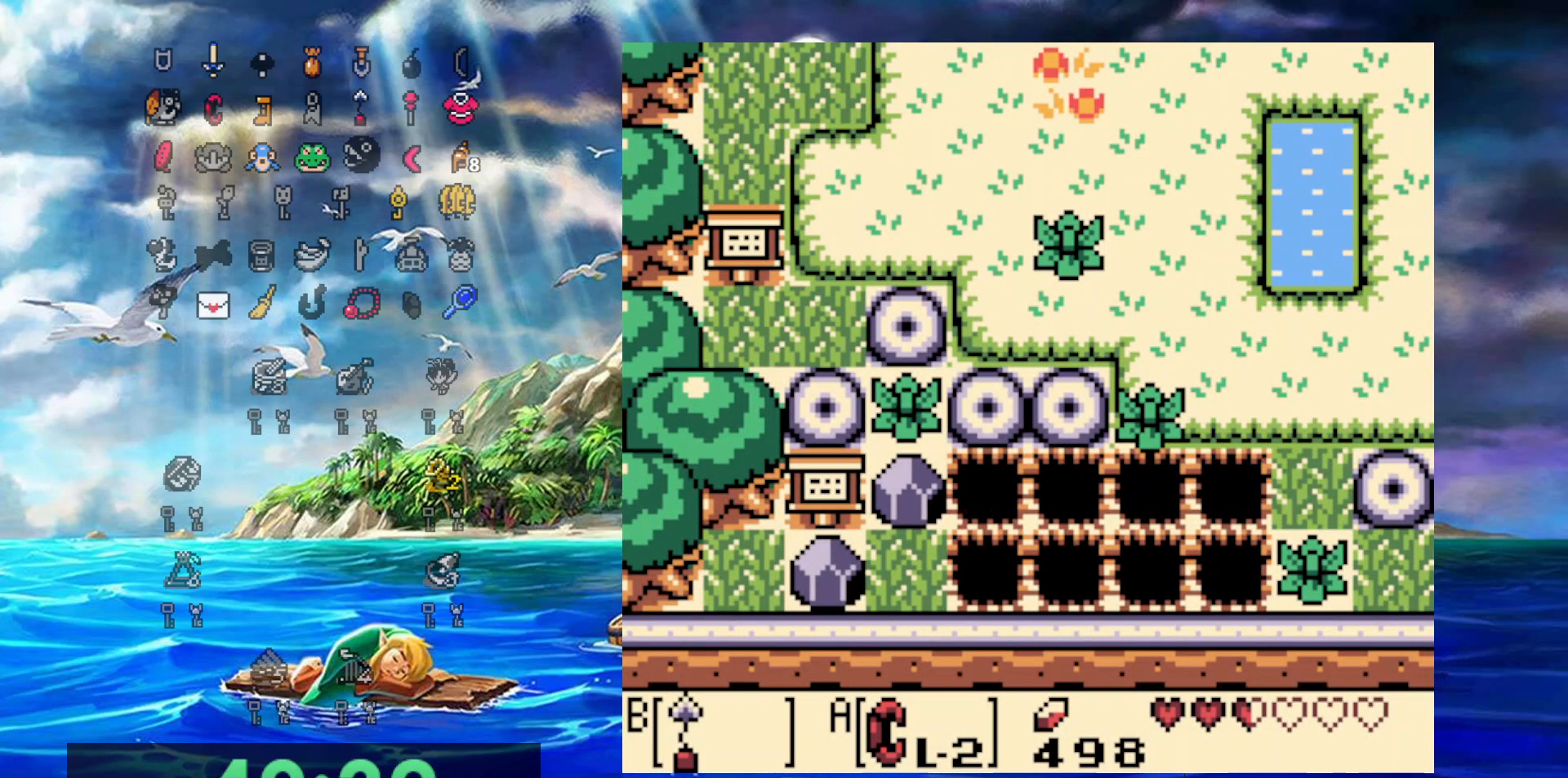
{"dt_ms": 500, "buttons": ["DPAD_DOWN"], "events": []}
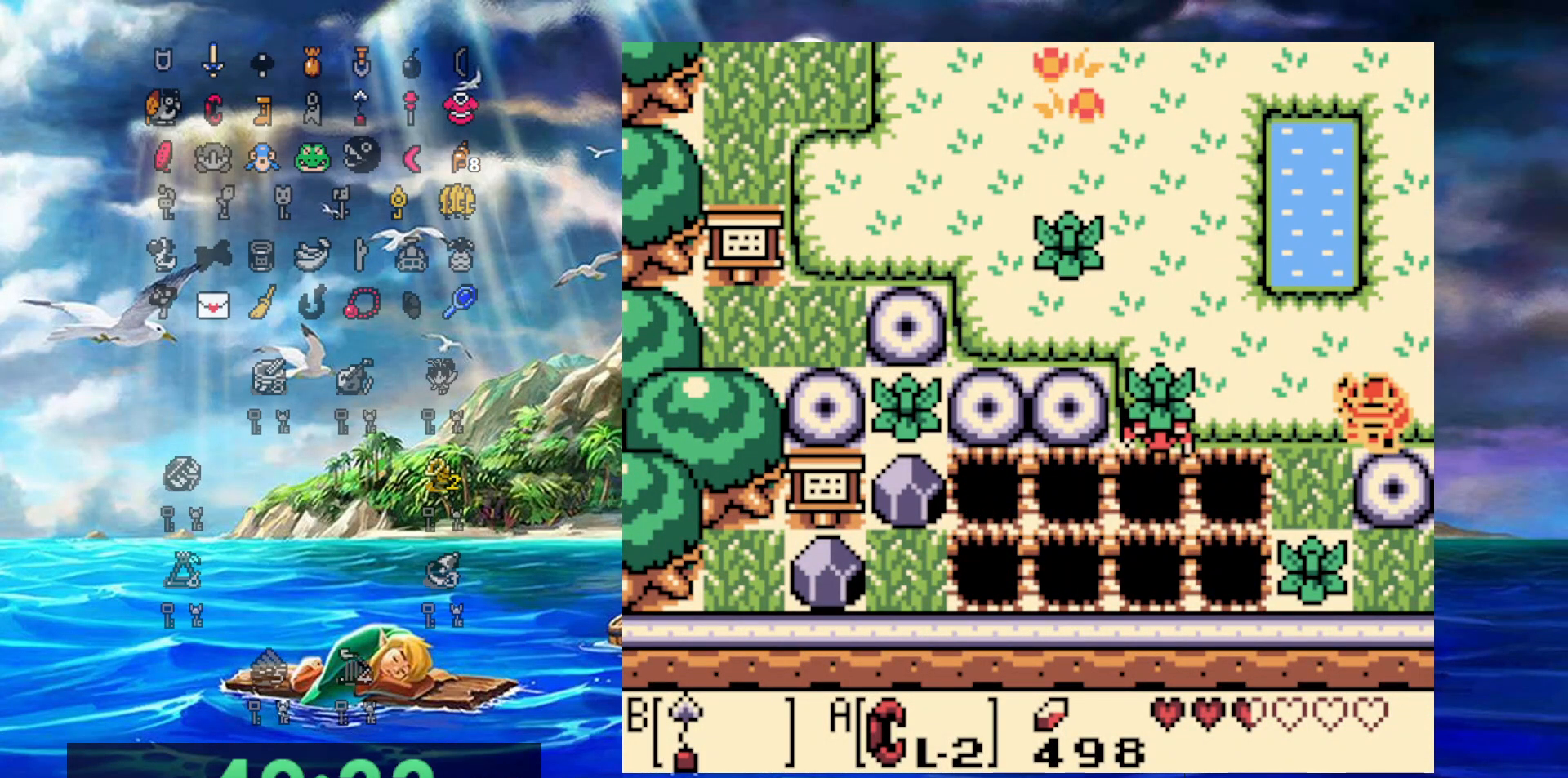
{"dt_ms": 500, "buttons": ["DPAD_DOWN"], "events": [[17, "DPAD_LEFT", "down"], [150, "DPAD_LEFT", "up"]]}
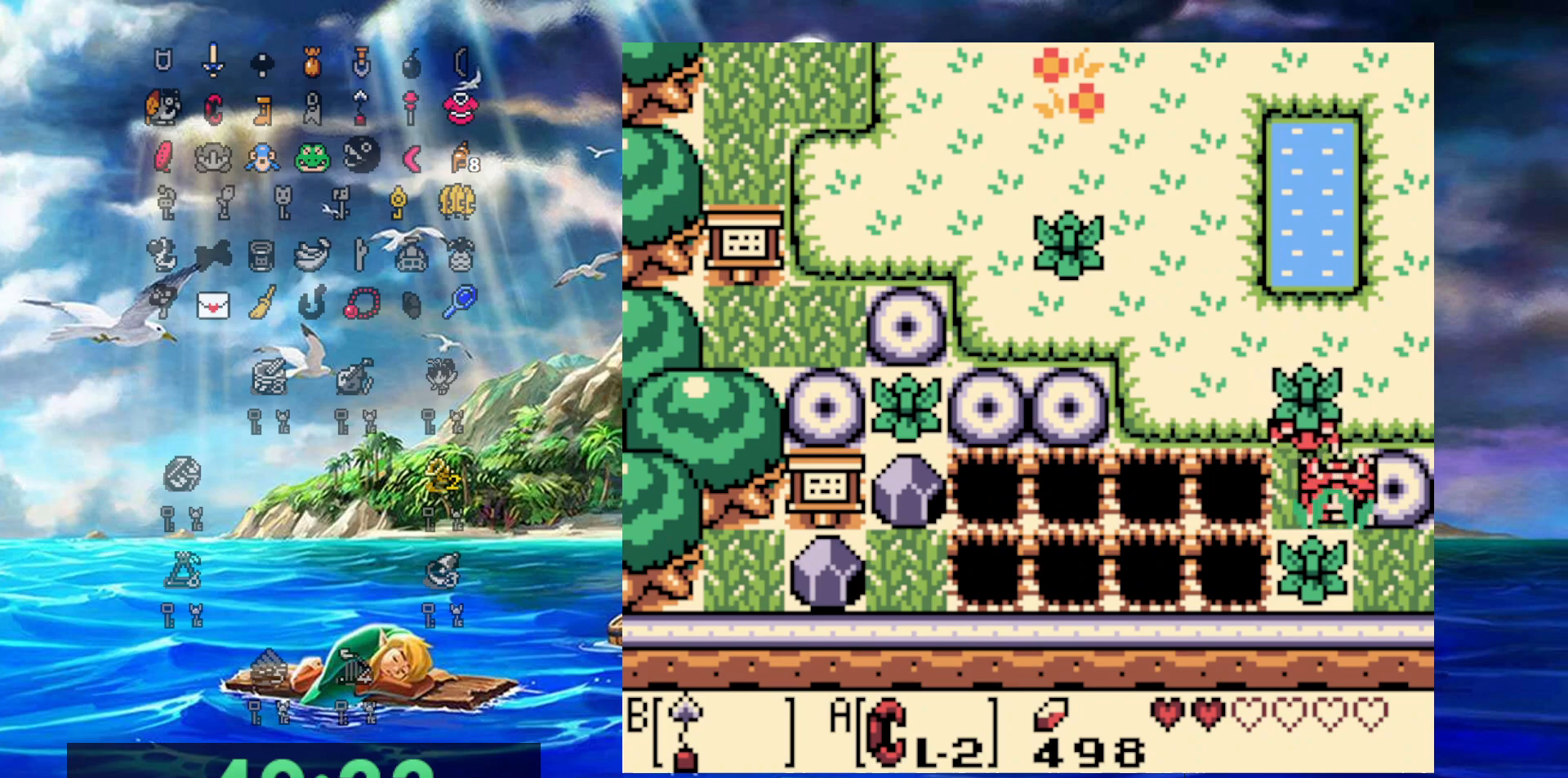
{"dt_ms": 500, "buttons": ["DPAD_DOWN", "DPAD_LEFT"], "events": [[117, "DPAD_DOWN", "up"], [117, "DPAD_LEFT", "down"], [250, "DPAD_LEFT", "up"], [450, "DPAD_DOWN", "down"], [467, "DPAD_LEFT", "down"]]}
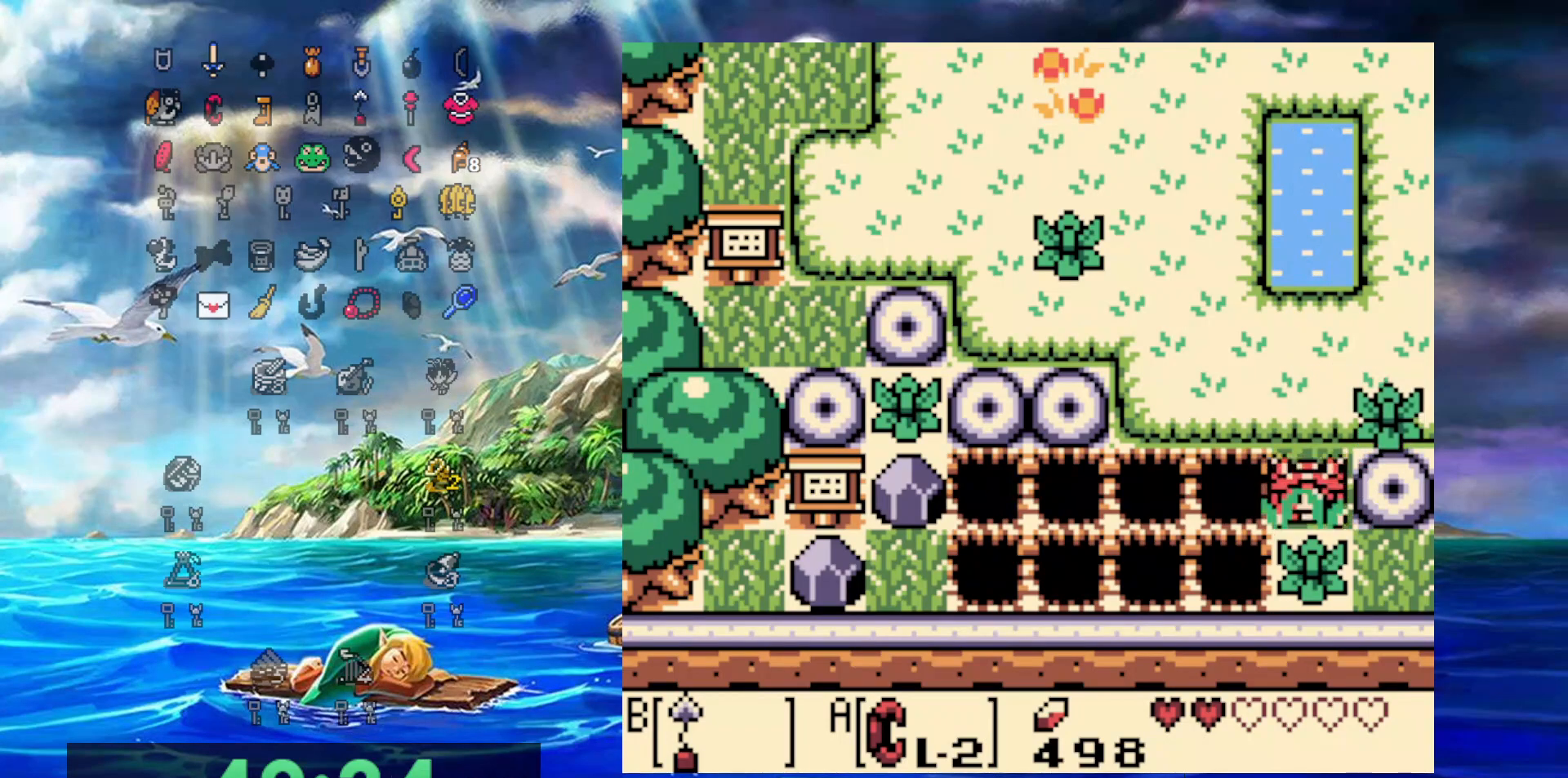
{"dt_ms": 500, "buttons": ["DPAD_DOWN", "DPAD_LEFT"], "events": []}
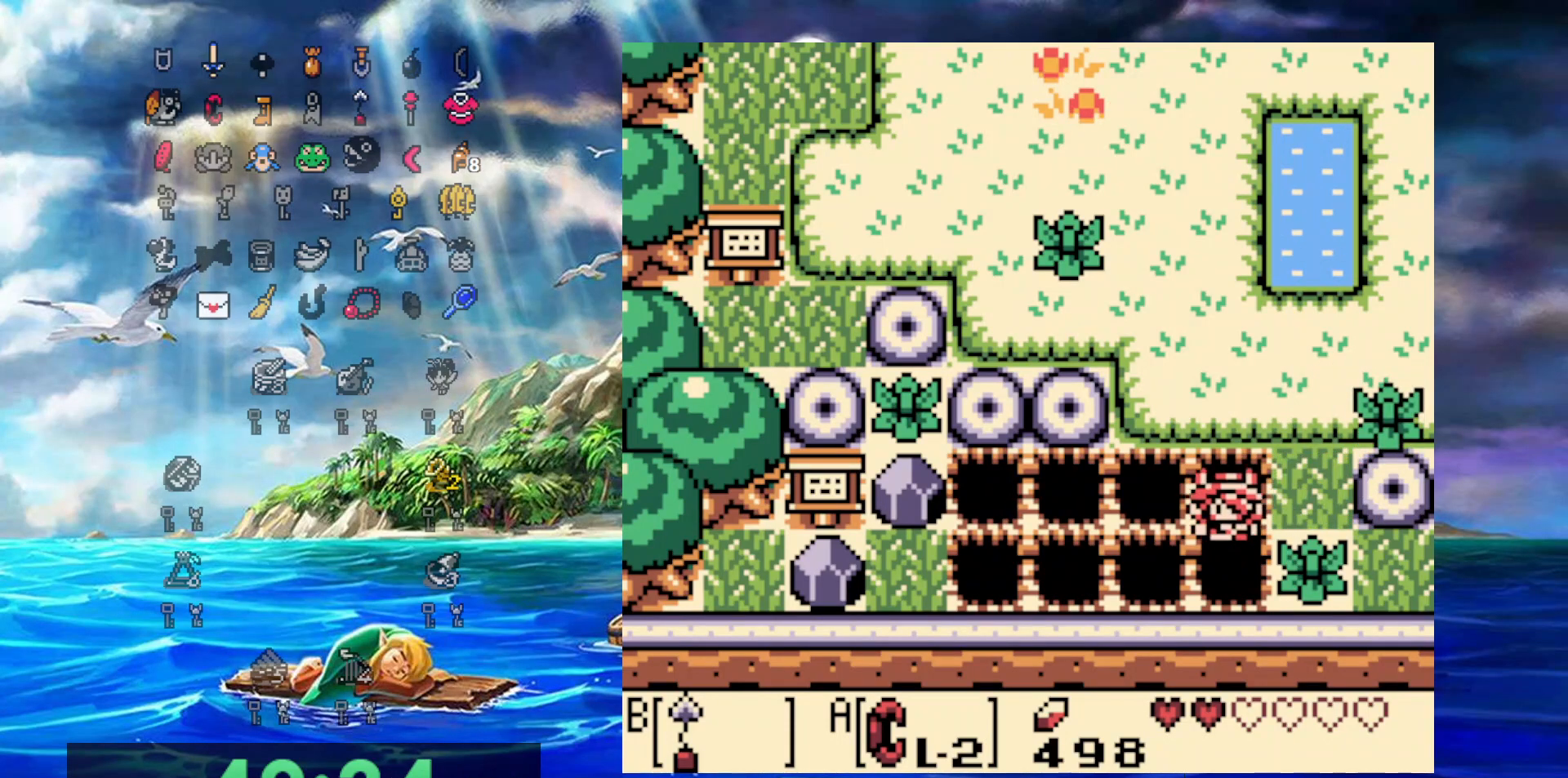
{"dt_ms": 500, "buttons": ["B", "DPAD_LEFT"], "events": [[83, "B", "down"], [250, "B", "up"], [333, "B", "down"], [367, "DPAD_DOWN", "up"], [433, "B", "up"], [483, "B", "down"]]}
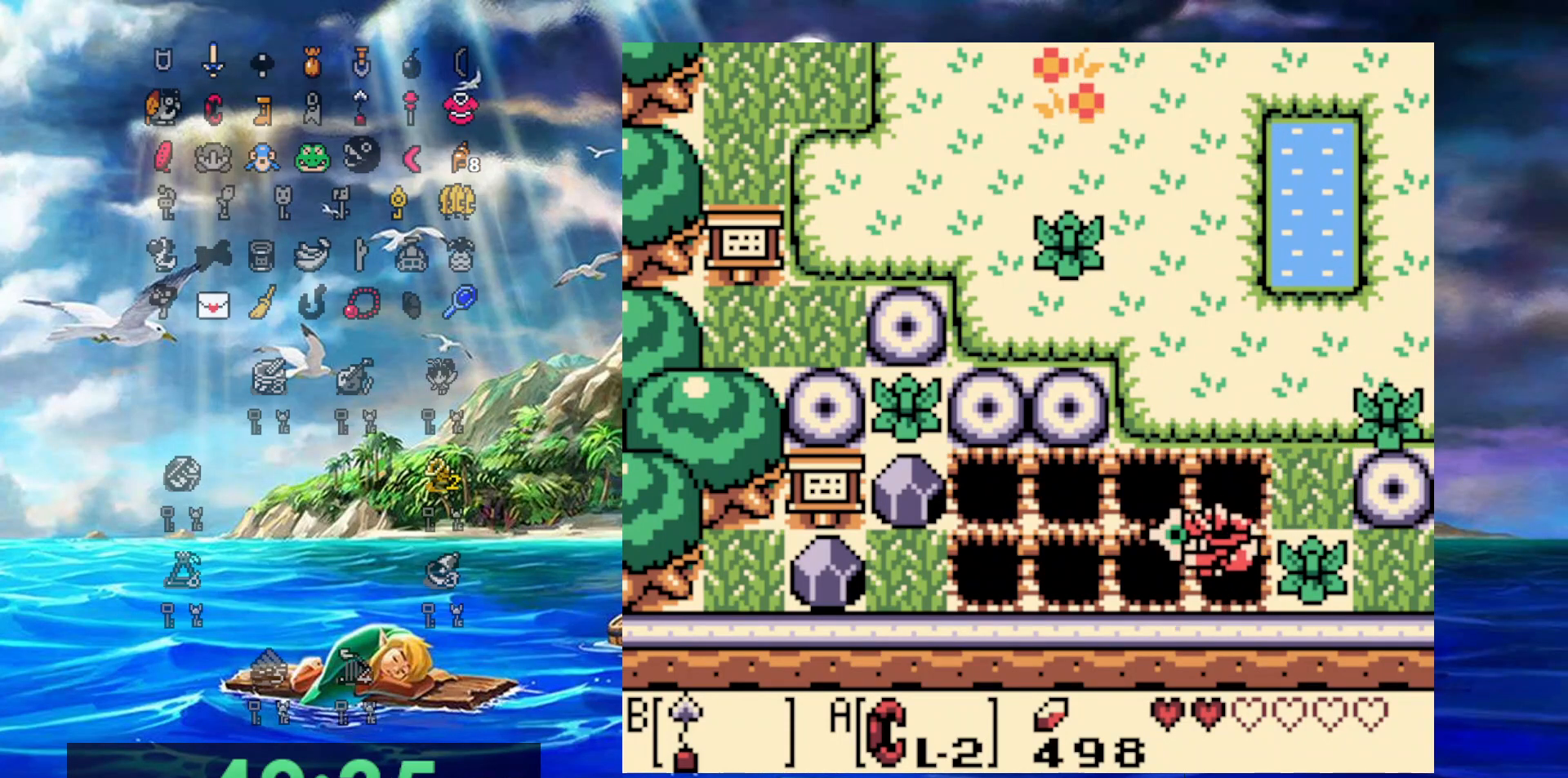
{"dt_ms": 500, "buttons": ["DPAD_LEFT"], "events": [[50, "B", "up"], [117, "B", "down"], [200, "B", "up"], [250, "B", "down"], [350, "B", "up"]]}
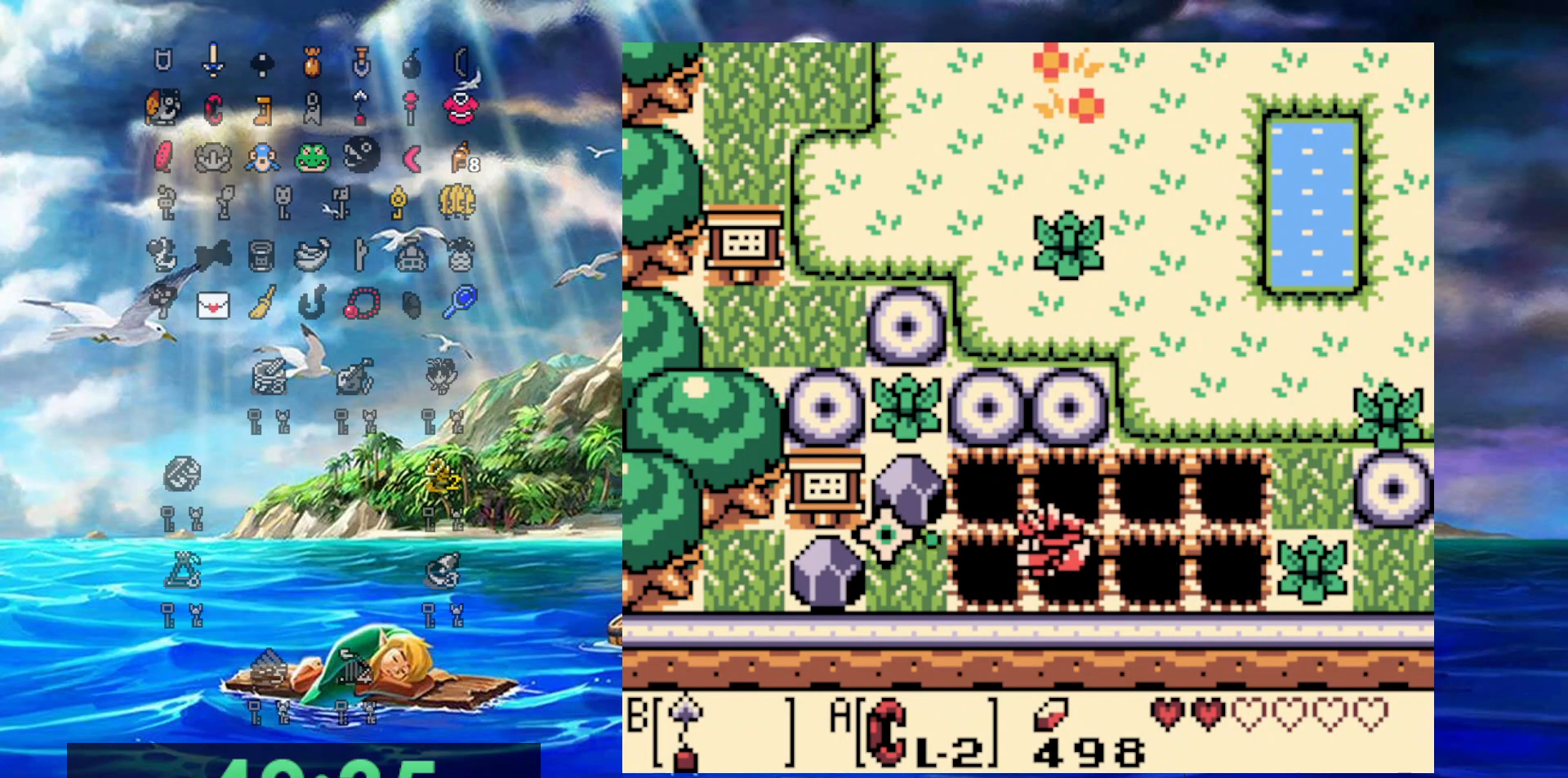
{"dt_ms": 500, "buttons": ["DPAD_LEFT"], "events": [[267, "DPAD_DOWN", "down"], [433, "DPAD_DOWN", "up"]]}
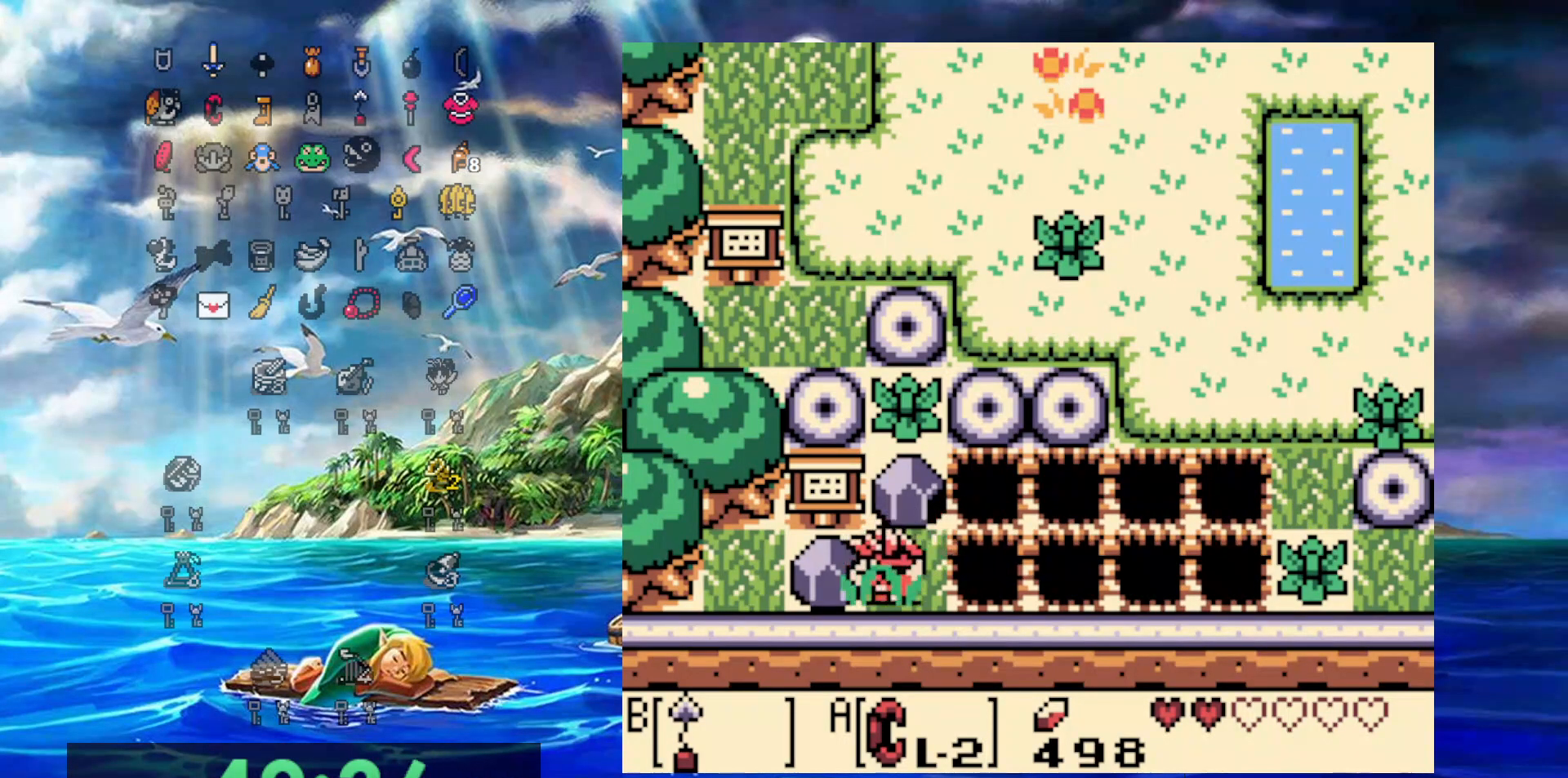
{"dt_ms": 500, "buttons": ["A", "DPAD_LEFT"], "events": [[50, "A", "down"], [83, "DPAD_LEFT", "up"], [83, "DPAD_RIGHT", "down"], [267, "DPAD_DOWN", "down"], [317, "DPAD_DOWN", "up"], [317, "DPAD_LEFT", "down"], [317, "DPAD_RIGHT", "up"], [383, "A", "up"], [483, "A", "down"]]}
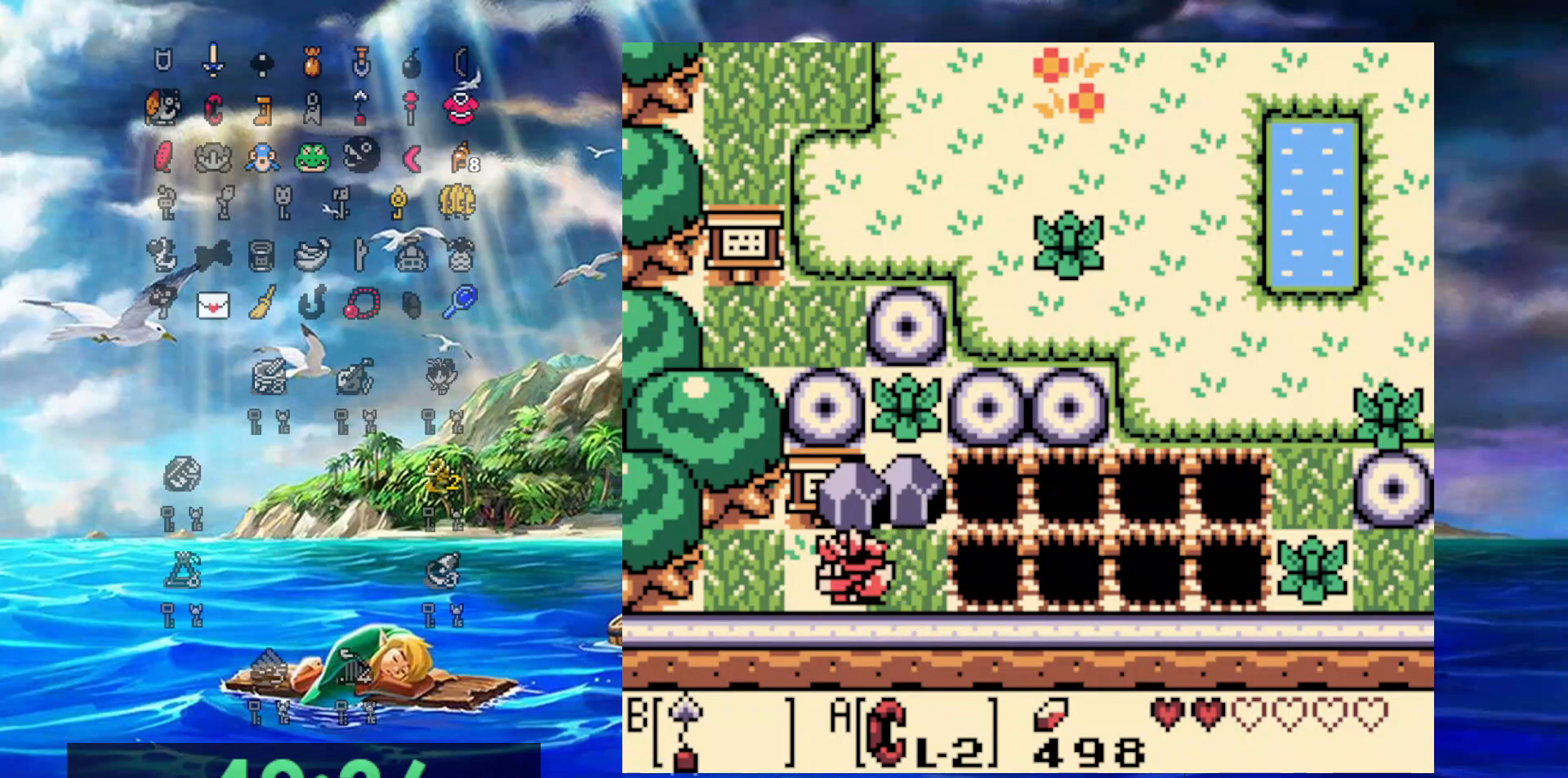
{"dt_ms": 500, "buttons": ["A"], "events": [[33, "DPAD_LEFT", "up"], [33, "DPAD_UP", "down"], [100, "A", "up"], [217, "A", "down"], [283, "DPAD_UP", "up"]]}